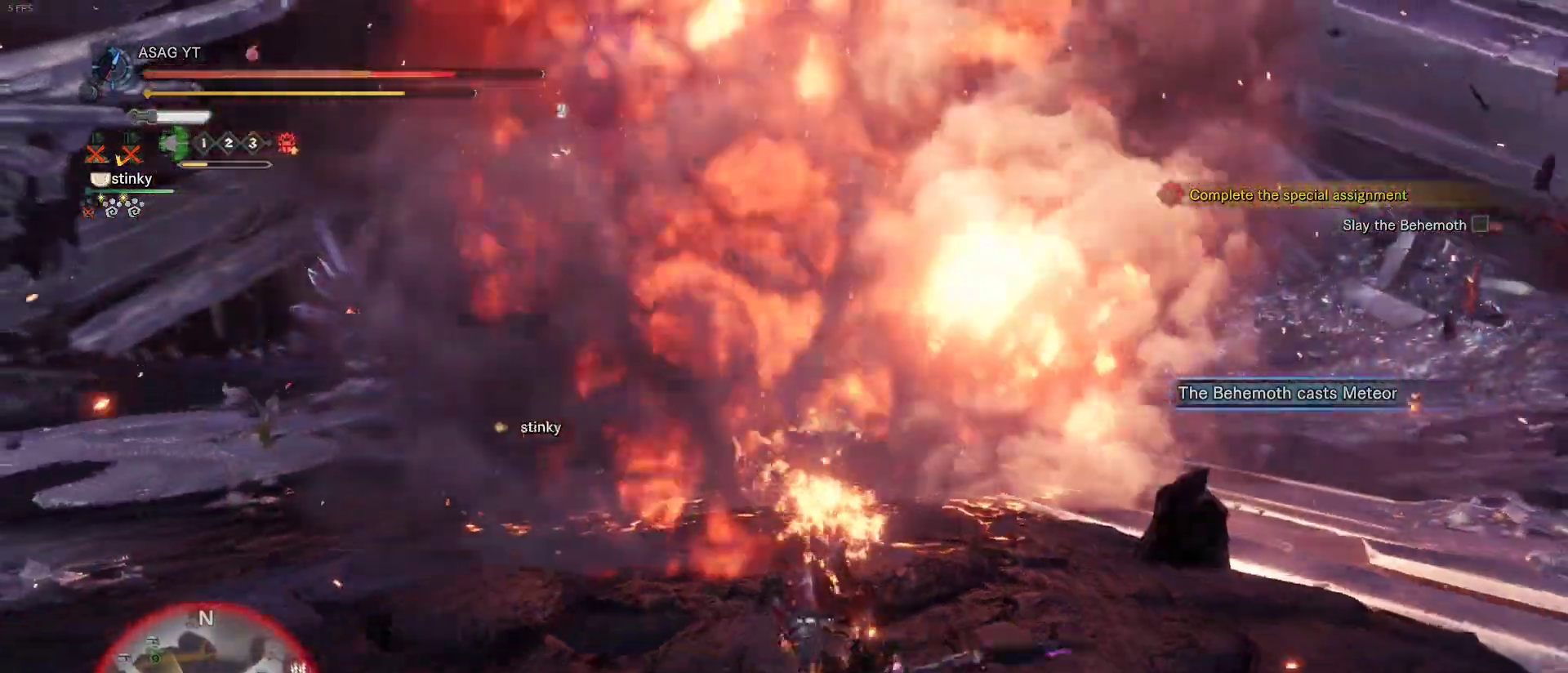
Gameplay with keyboard and mouse; each line is a JSON object with the keys and mouse buttons held at the frame after it. "events" lists presses ("down") and releases ("up") of "1", "2", "3", "4", "5", "a", "alt", "c", "caps_lock", "ctrl", "d", "e", "f", "g", "q", "r", "s", "shift", "space", "t", "tab", "v", "w", "x", "z", "mouse_left", "mouse_wheel" and "mouse_right" between this image and that frame as [ms after this image, input, new state], when the widget could be followed in between. "mouse_left", "mouse_wheel", "mouse_right" = the "left", "wheel", "right" buttons of the "mouse" list. No other keys are recorded. "wheel" means that the mouse wheel is clicked or scrolled. Not read: mouse_move.
{"keys": ["a", "f", "shift", "w"], "mouse": [], "events": [[233, "w", "down"], [333, "a", "down"], [383, "f", "down"], [383, "shift", "down"], [400, "f", "up"], [500, "f", "down"]]}
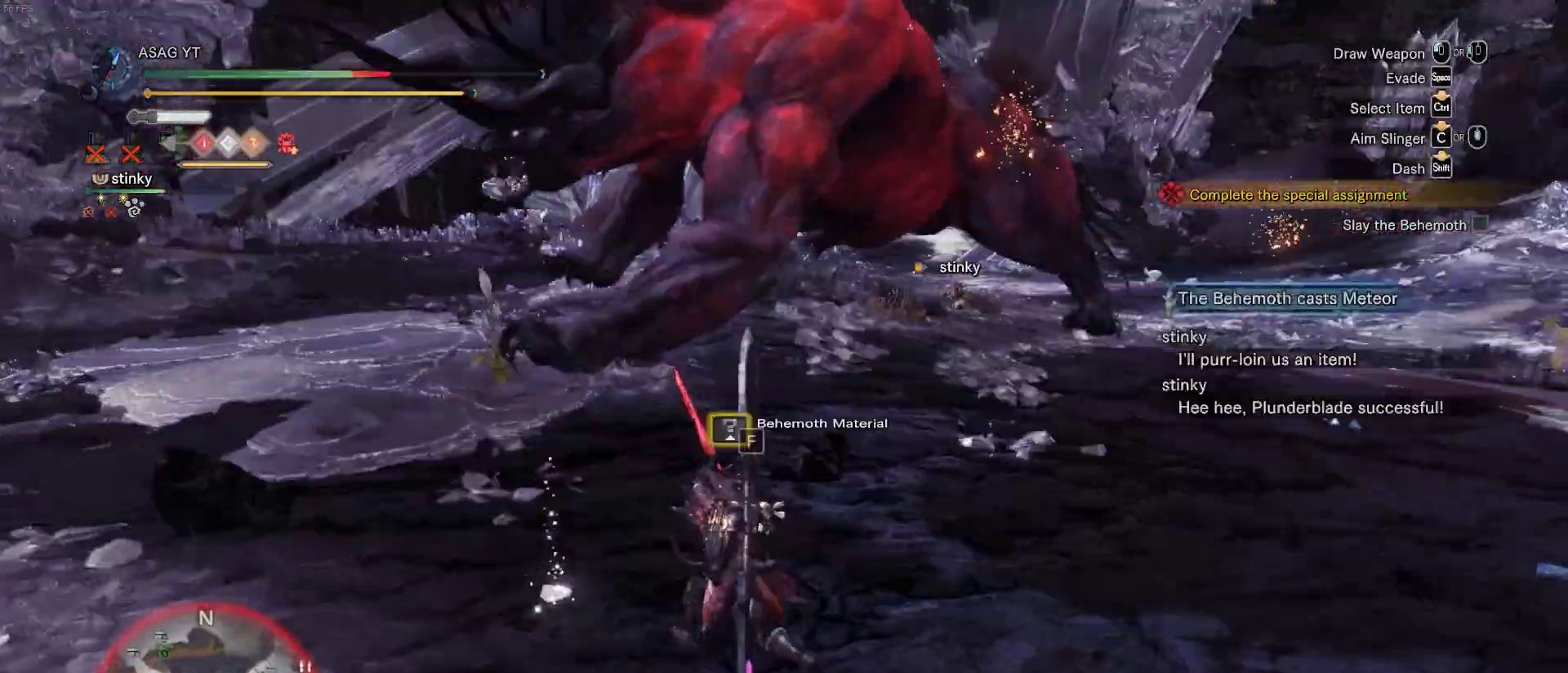
{"keys": ["a", "s", "shift"], "mouse": [], "events": [[83, "f", "up"], [83, "w", "up"], [183, "f", "down"], [283, "f", "up"], [317, "s", "down"]]}
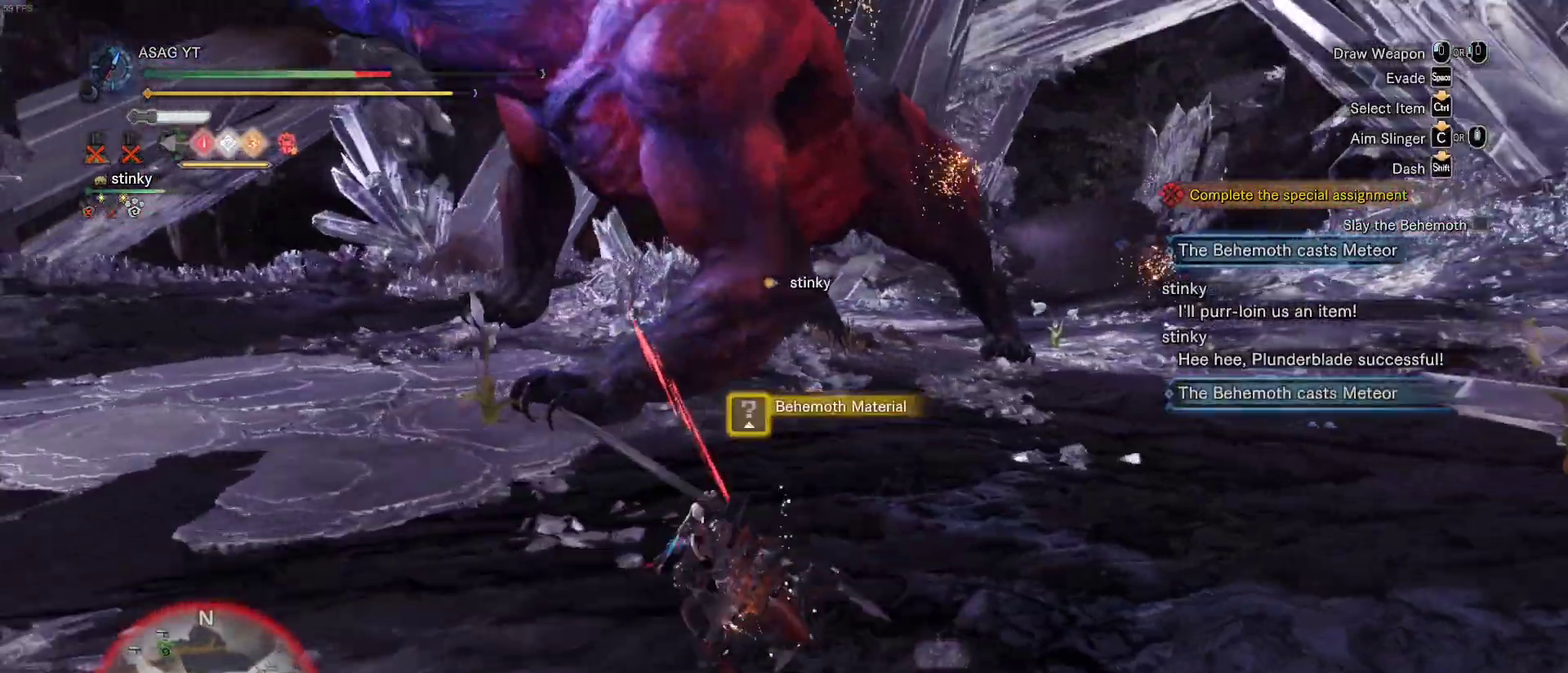
{"keys": ["a", "shift"], "mouse": [], "events": [[300, "s", "up"]]}
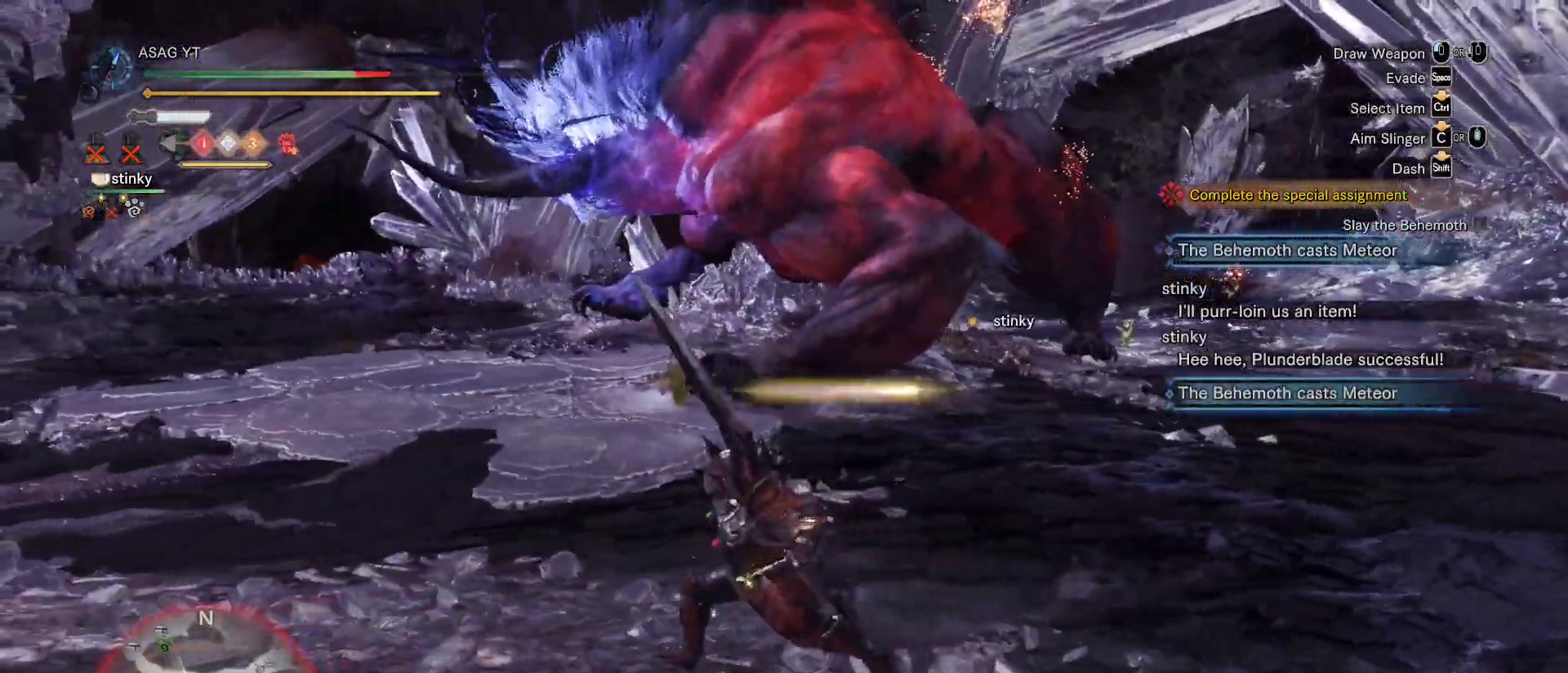
{"keys": ["shift", "w"], "mouse": [], "events": [[267, "w", "down"], [350, "a", "up"]]}
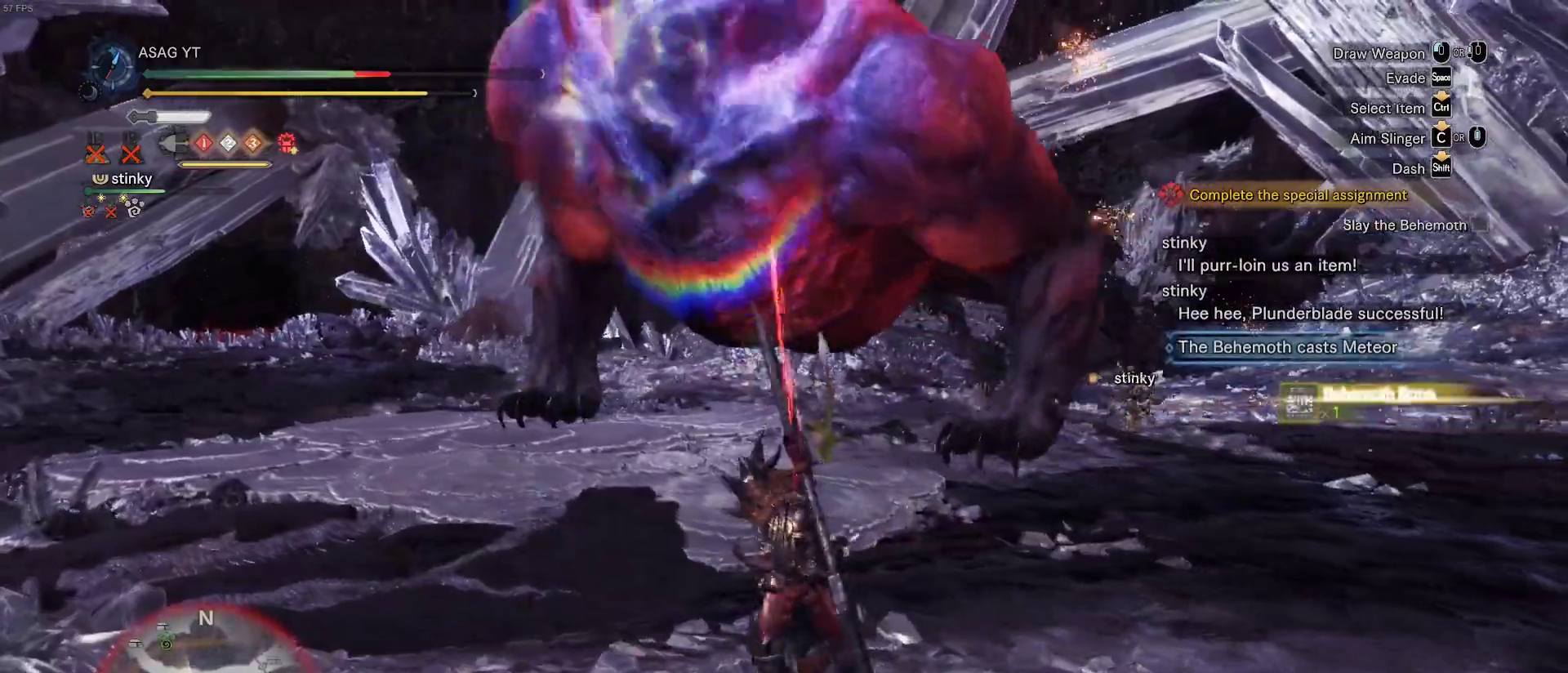
{"keys": ["a"], "mouse": [], "events": [[50, "a", "down"], [133, "shift", "up"], [367, "w", "up"]]}
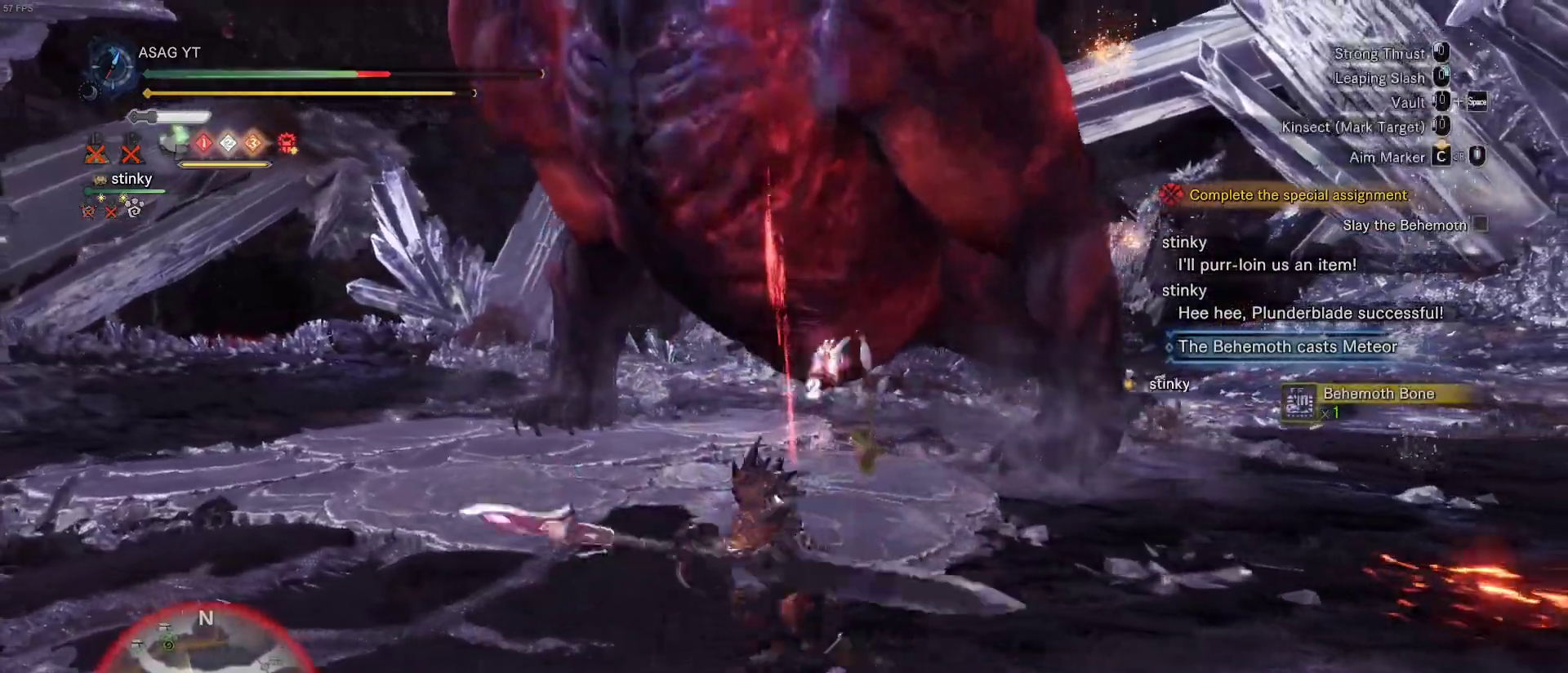
{"keys": ["w"], "mouse": ["right"], "events": [[100, "w", "down"], [217, "a", "up"], [217, "mouse_right", "down"], [283, "mouse_right", "up"], [333, "mouse_right", "down"], [433, "mouse_right", "up"], [467, "mouse_right", "down"]]}
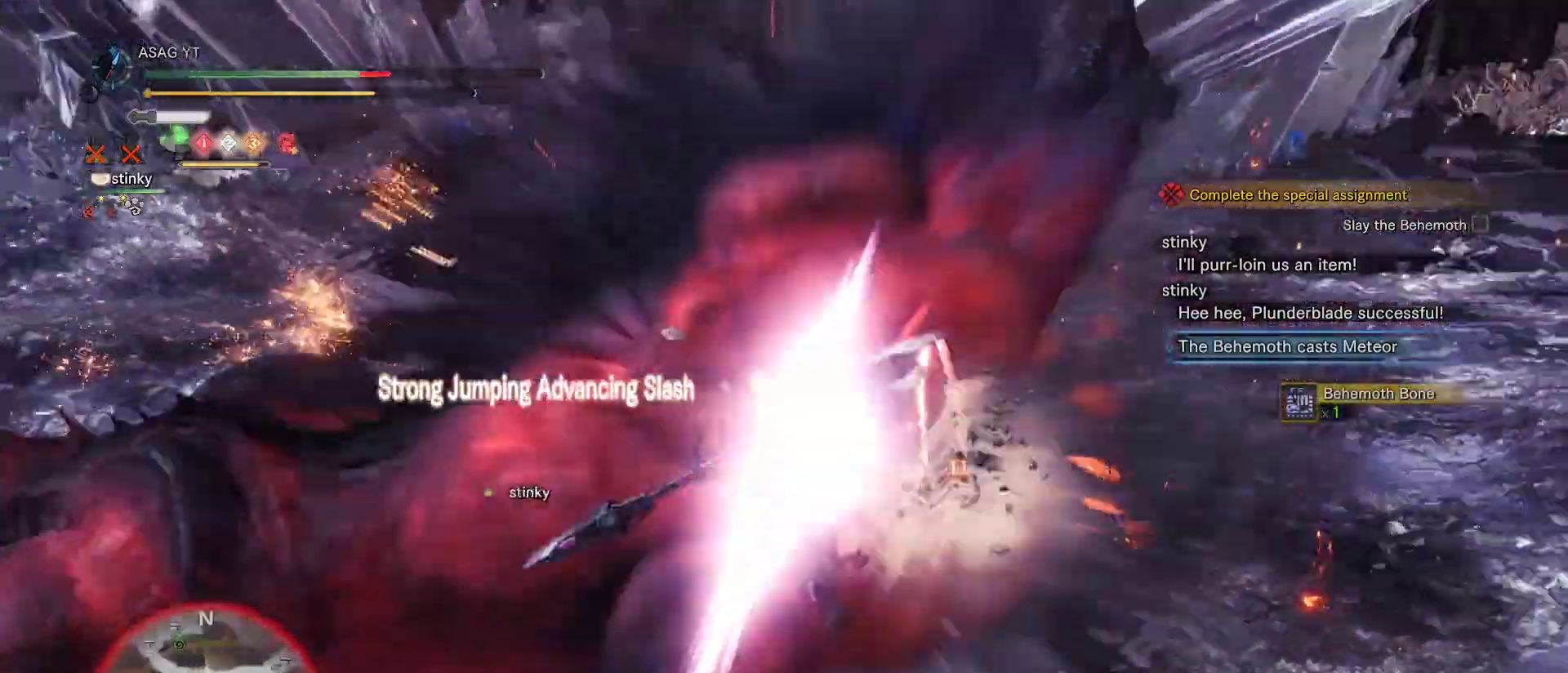
{"keys": ["w"], "mouse": [], "events": [[67, "mouse_right", "up"], [167, "mouse_right", "down"], [250, "mouse_right", "up"], [300, "mouse_right", "down"], [400, "mouse_right", "up"], [450, "mouse_right", "down"], [500, "mouse_right", "up"]]}
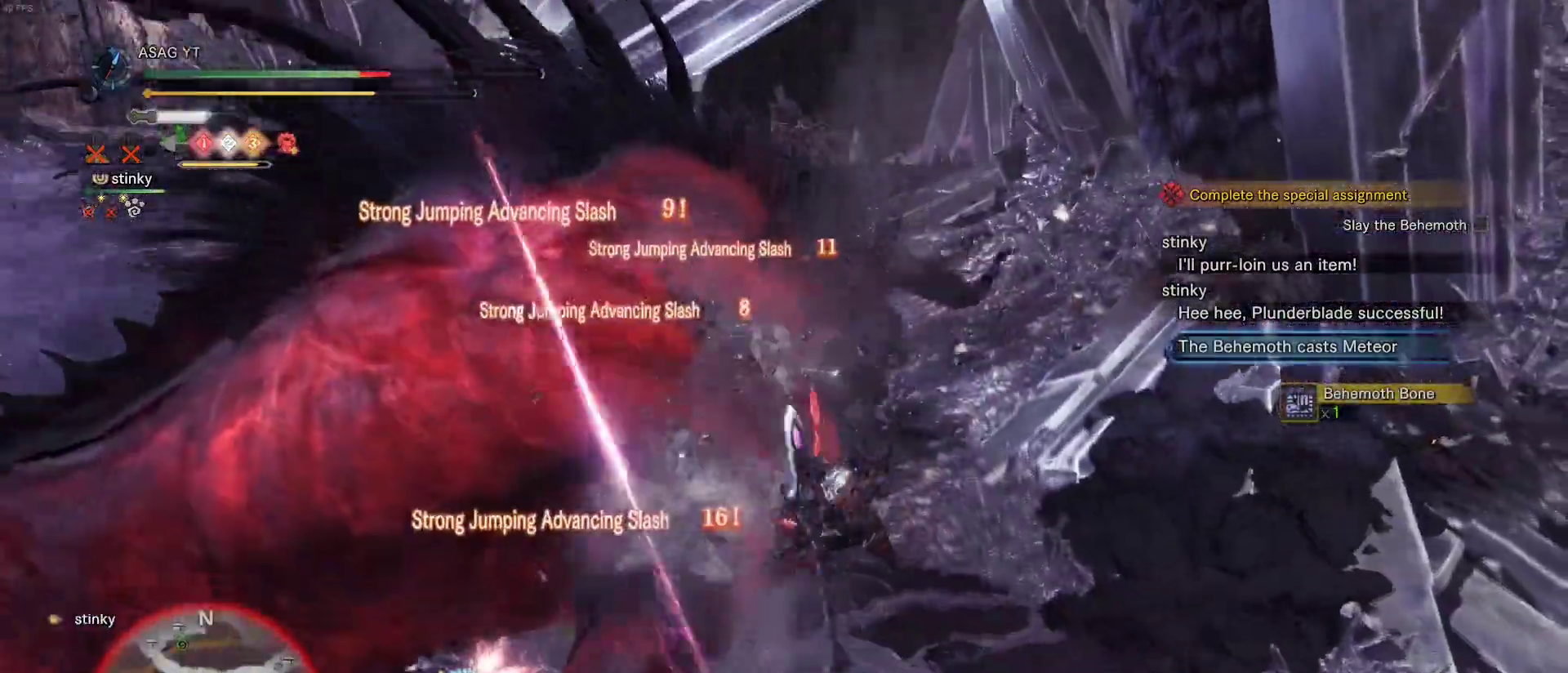
{"keys": ["w"], "mouse": [], "events": [[133, "mouse_right", "down"], [233, "mouse_right", "up"]]}
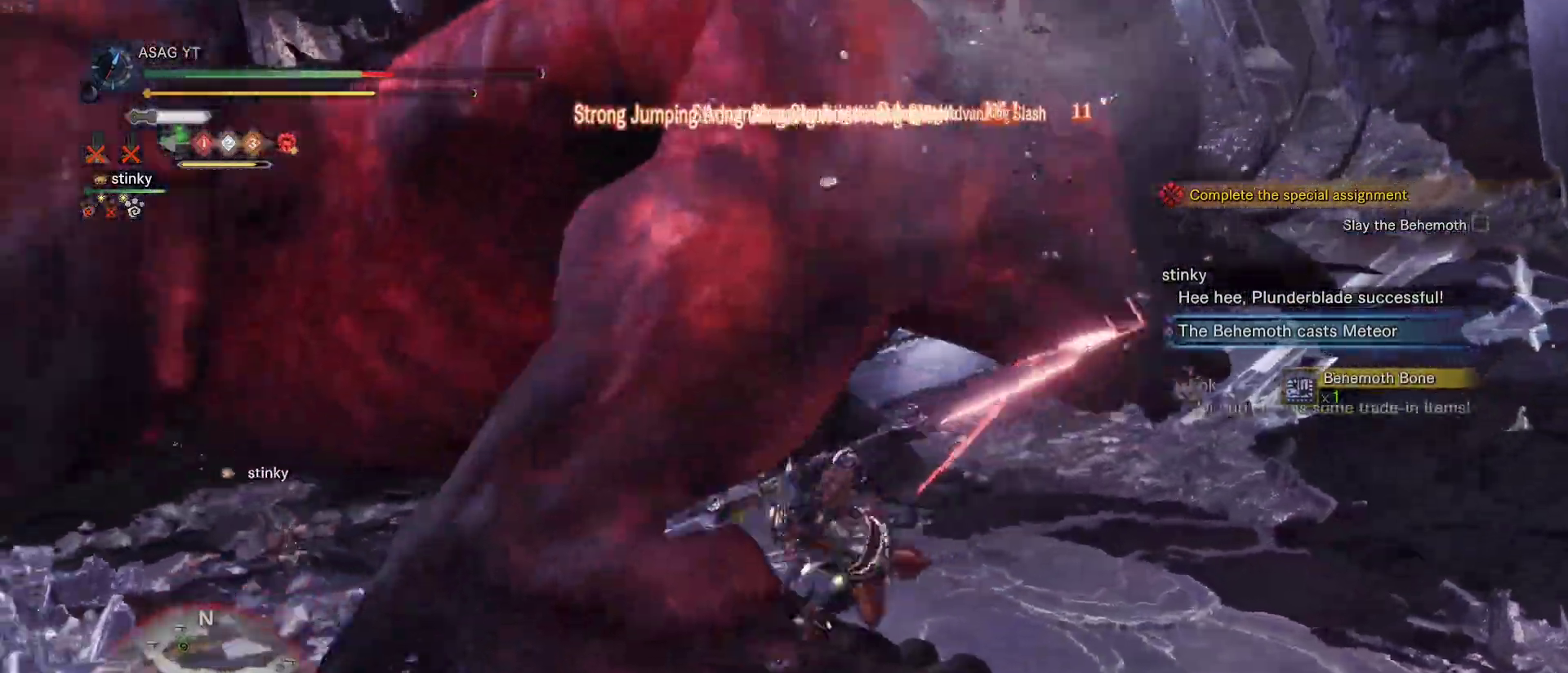
{"keys": ["d", "w"], "mouse": [], "events": [[283, "d", "down"]]}
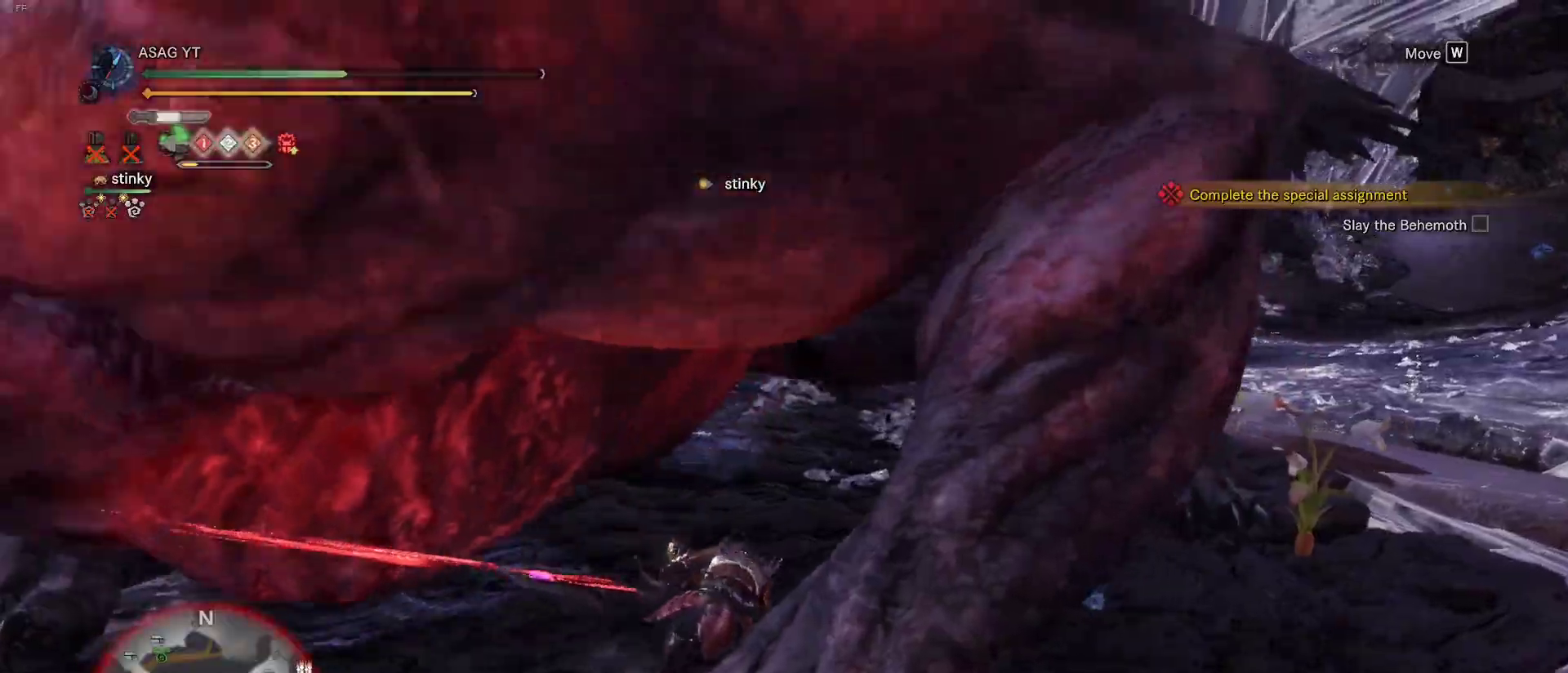
{"keys": ["d", "w"], "mouse": [], "events": []}
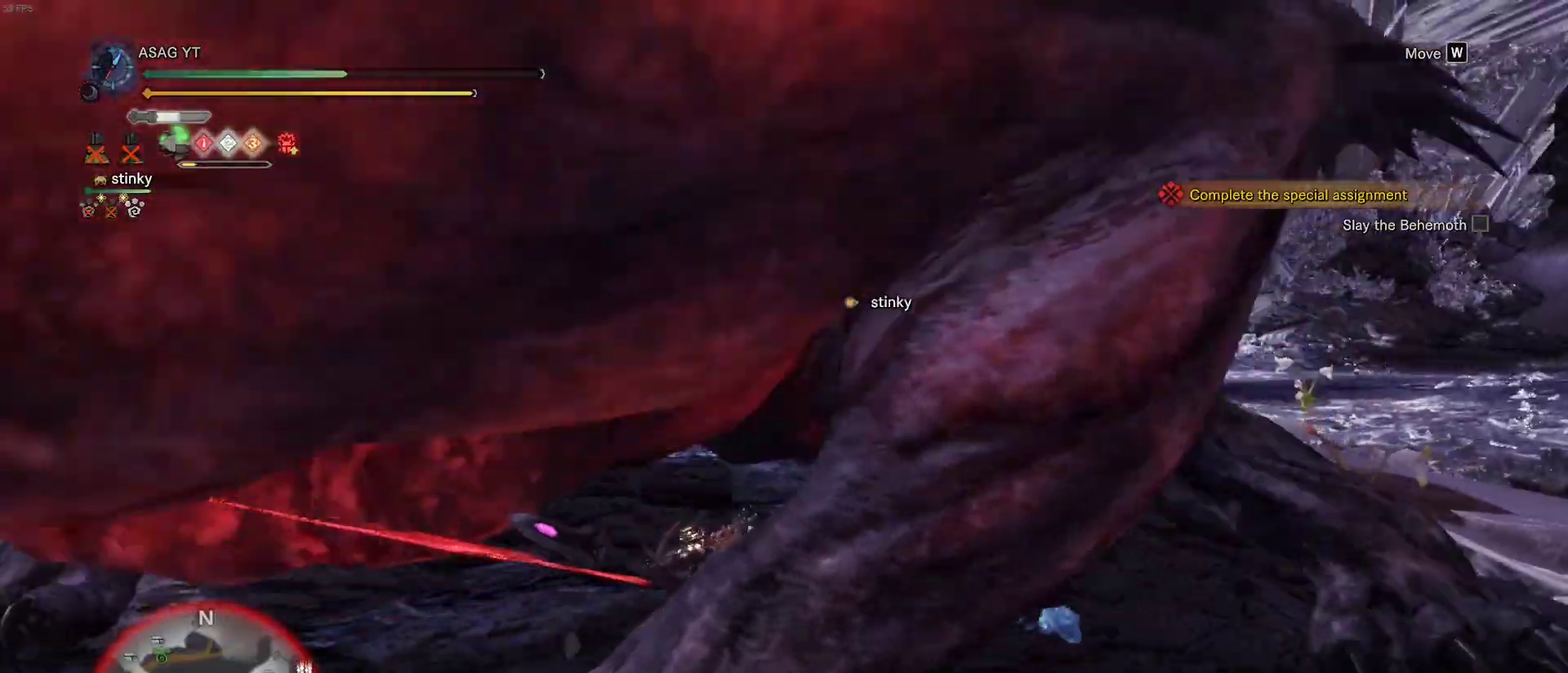
{"keys": ["d", "w"], "mouse": [], "events": []}
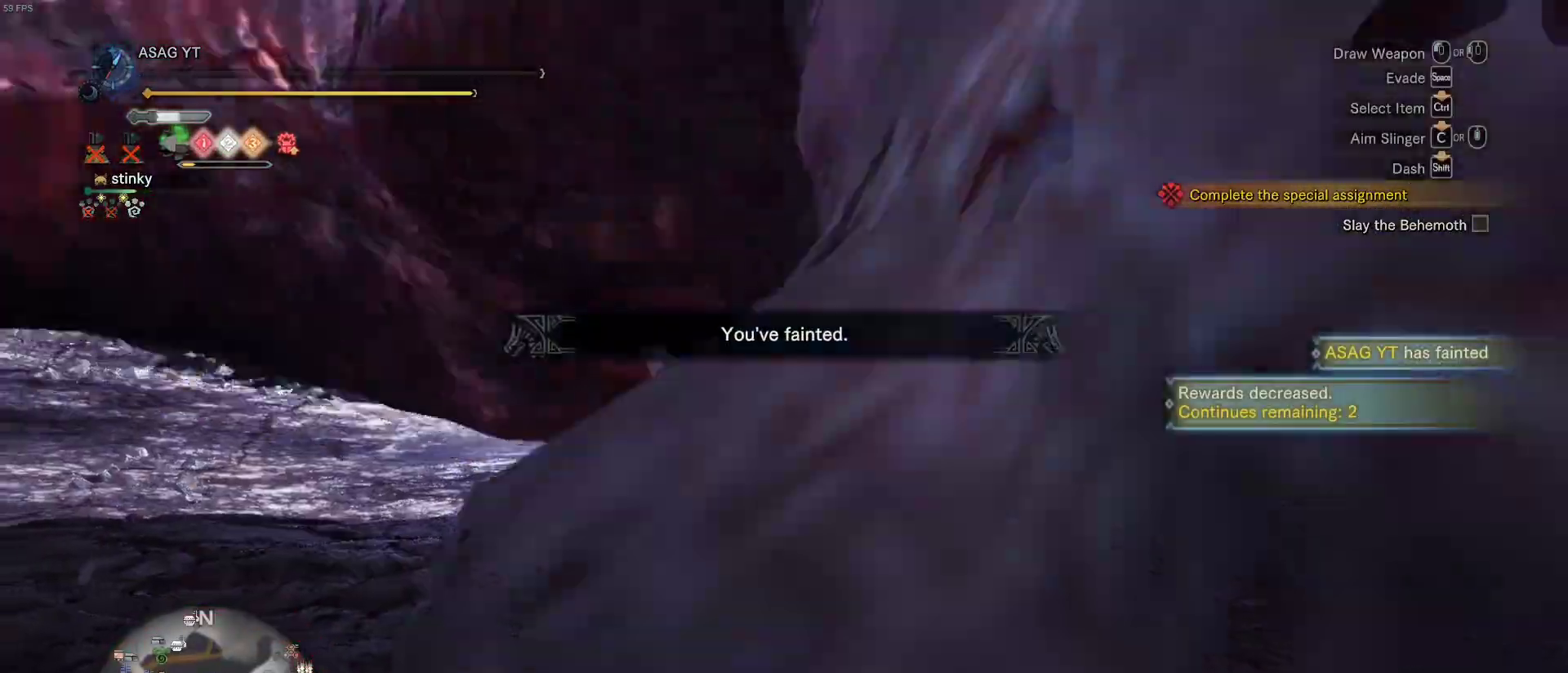
{"keys": ["w"], "mouse": [], "events": [[150, "w", "up"], [383, "d", "up"], [417, "w", "down"], [433, "mouse_right", "down"], [467, "mouse_right", "up"]]}
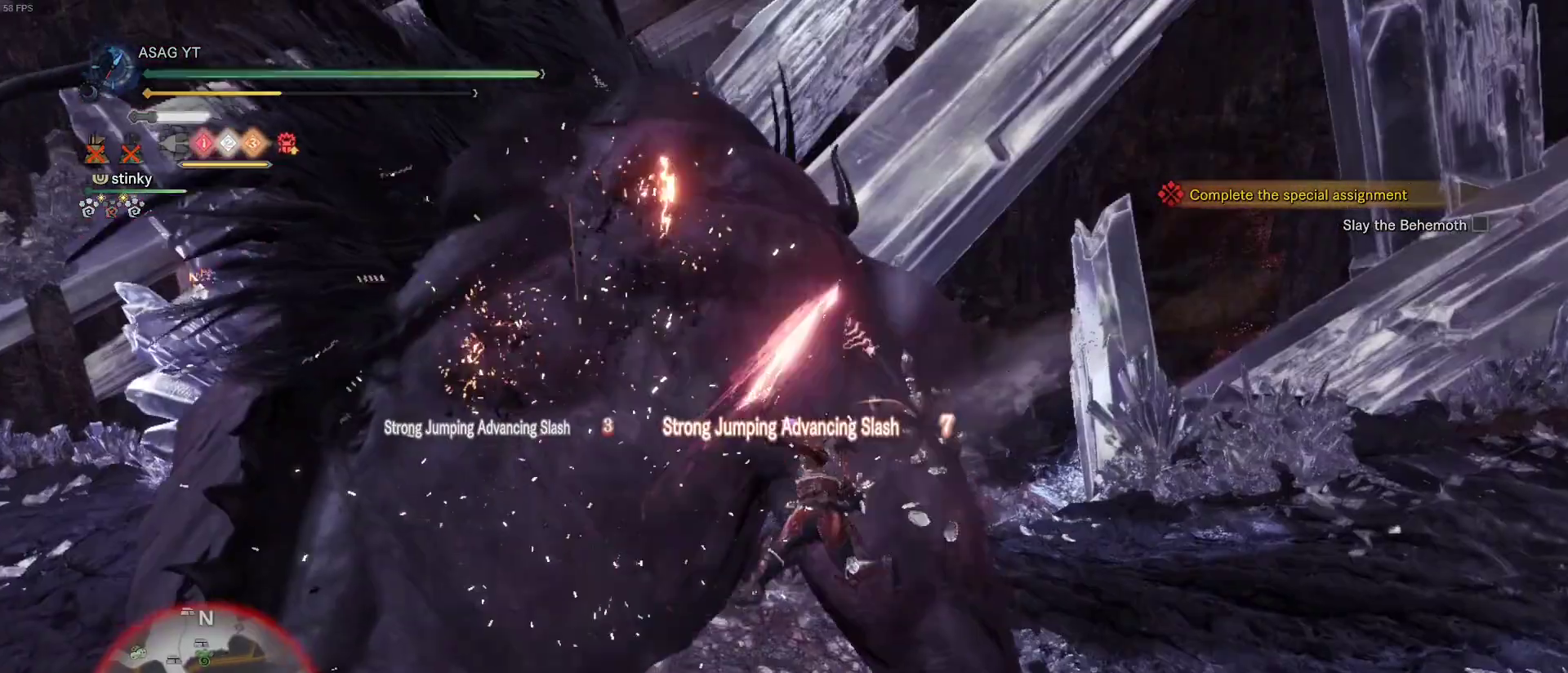
{"keys": ["w"], "mouse": ["right"], "events": [[17, "mouse_right", "down"], [117, "mouse_right", "up"], [150, "mouse_right", "down"], [250, "mouse_right", "up"], [300, "mouse_right", "down"]]}
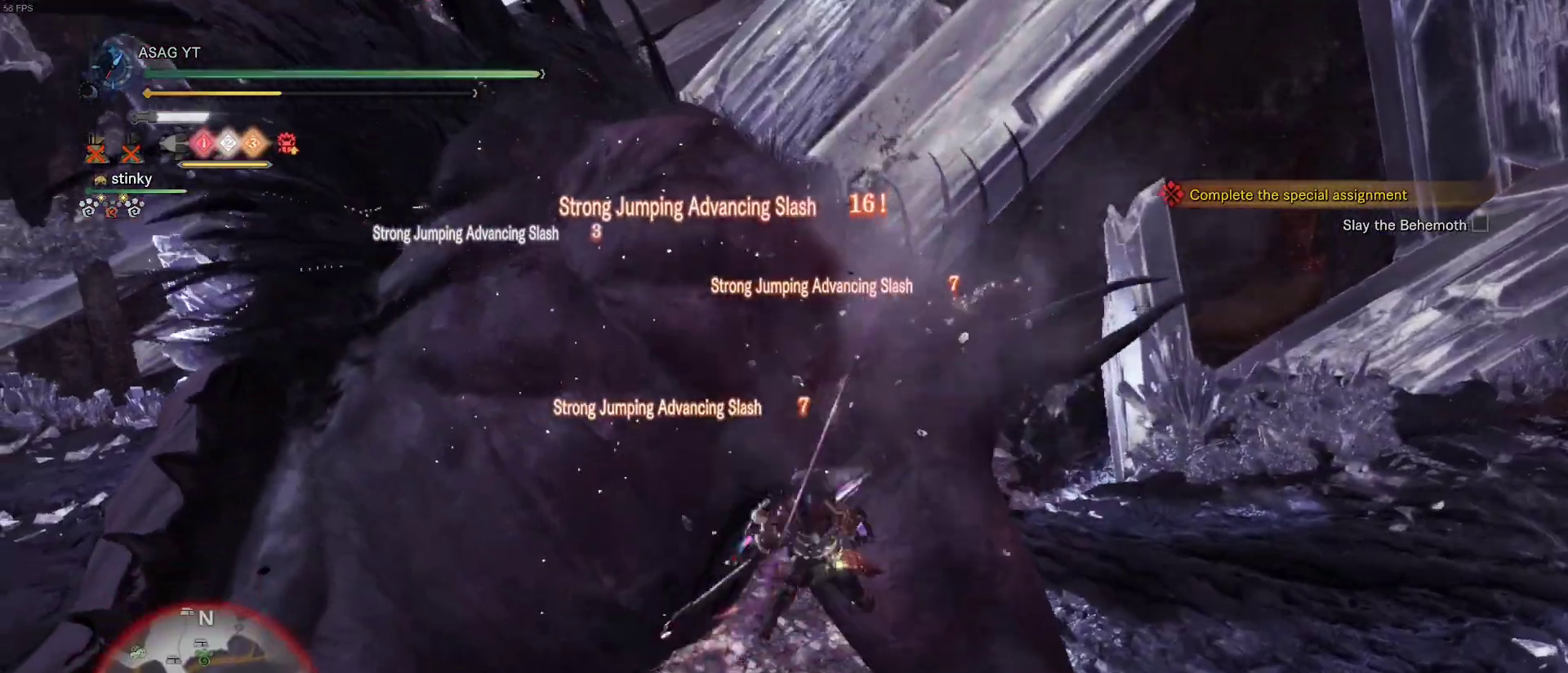
{"keys": ["w"], "mouse": [], "events": [[33, "mouse_right", "up"], [83, "mouse_right", "down"], [133, "mouse_right", "up"], [217, "mouse_right", "down"], [233, "mouse_right", "up"], [383, "mouse_right", "down"], [483, "mouse_right", "up"]]}
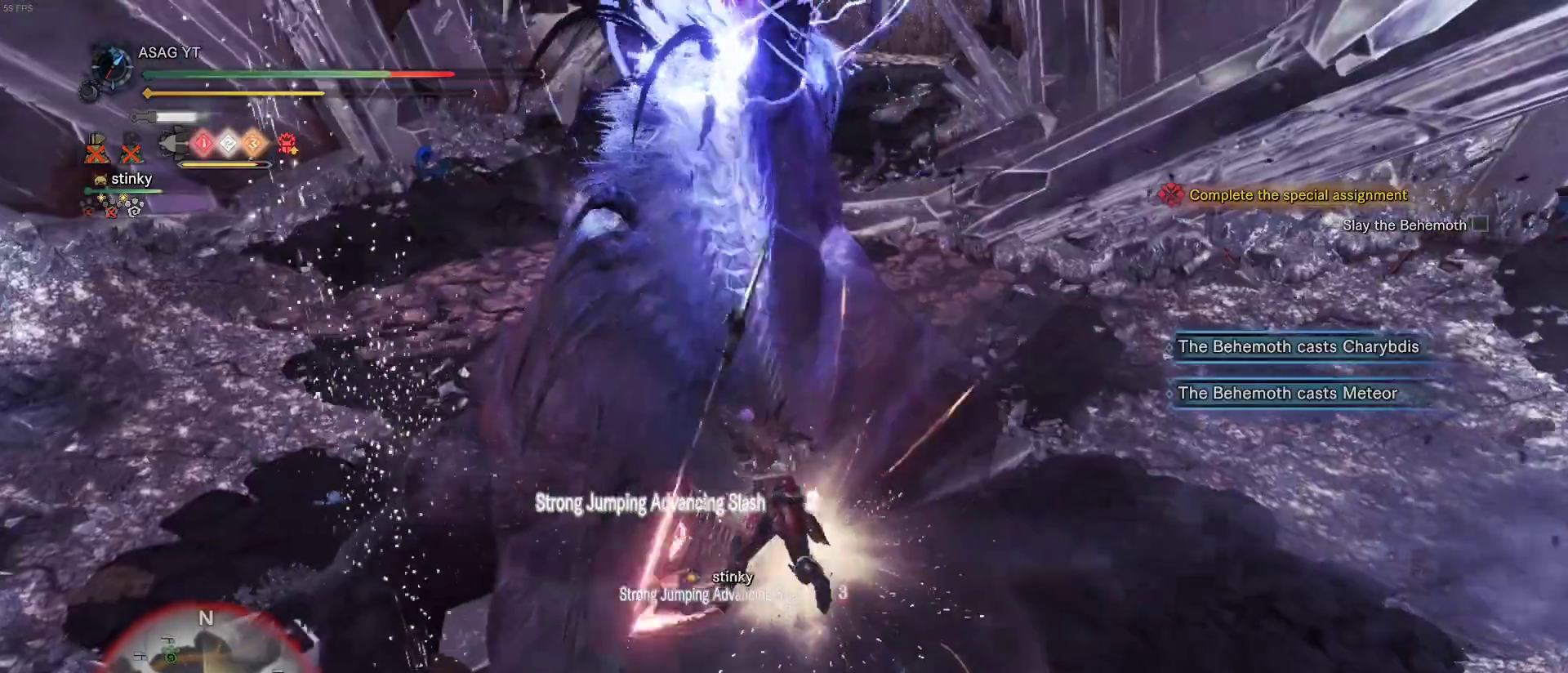
{"keys": ["w"], "mouse": [], "events": [[67, "mouse_right", "down"], [100, "mouse_right", "up"], [217, "mouse_right", "down"], [300, "mouse_right", "up"], [350, "mouse_right", "down"], [433, "mouse_right", "up"]]}
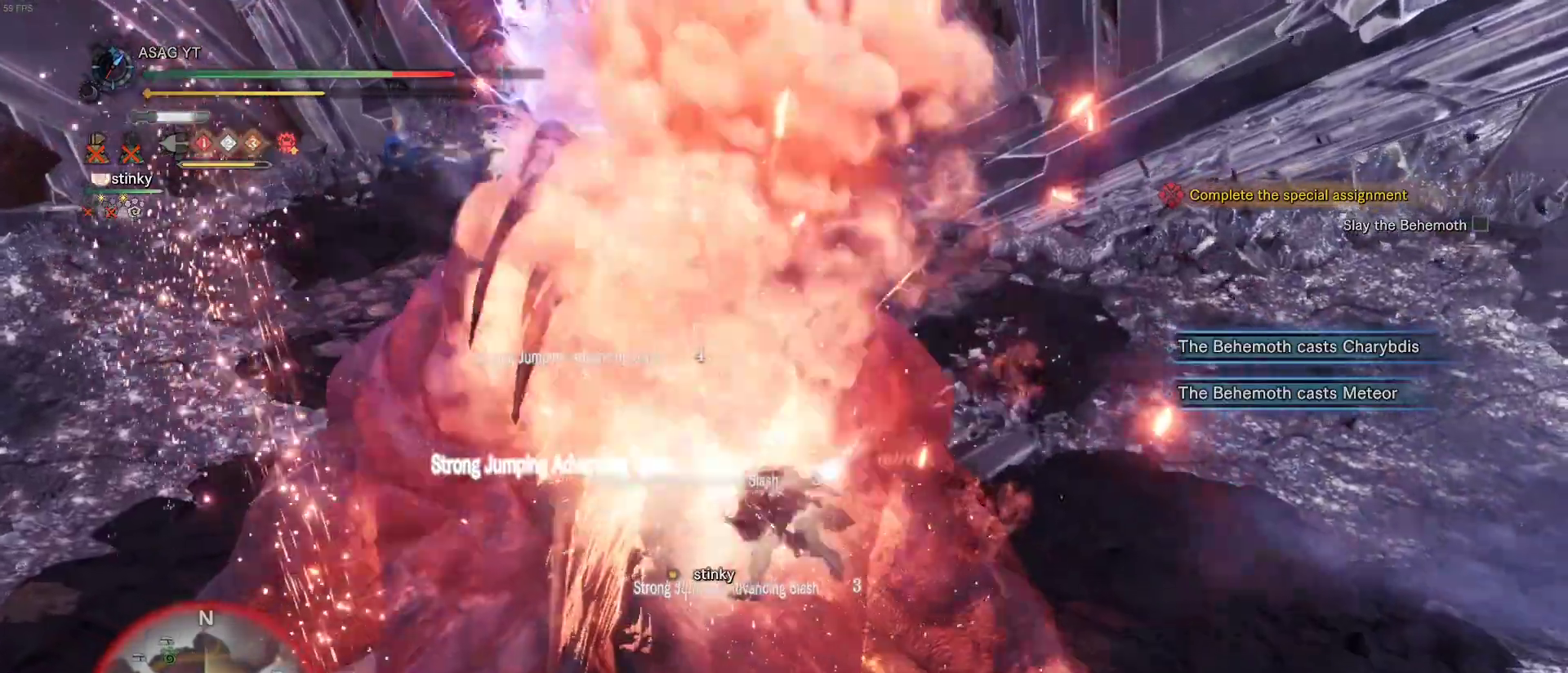
{"keys": ["w"], "mouse": []}
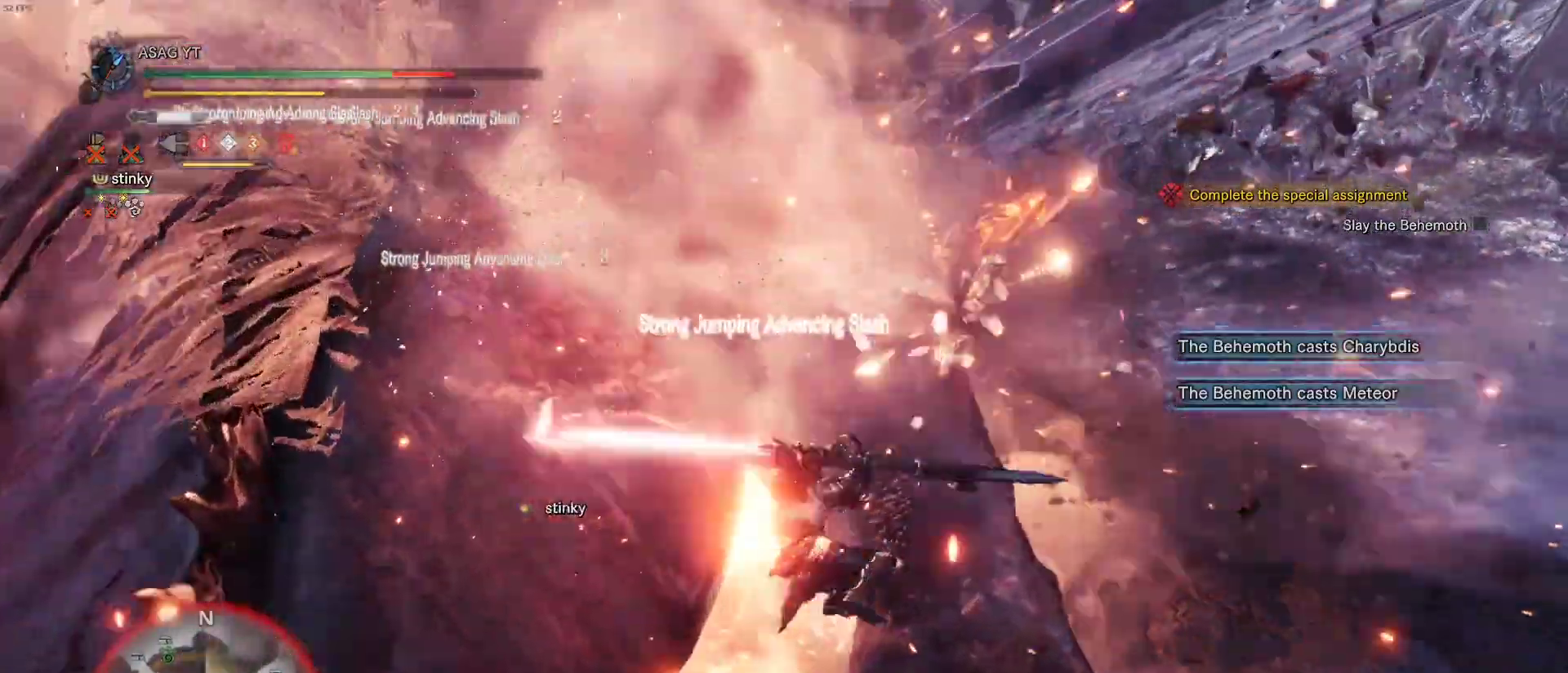
{"keys": ["w"], "mouse": [], "events": []}
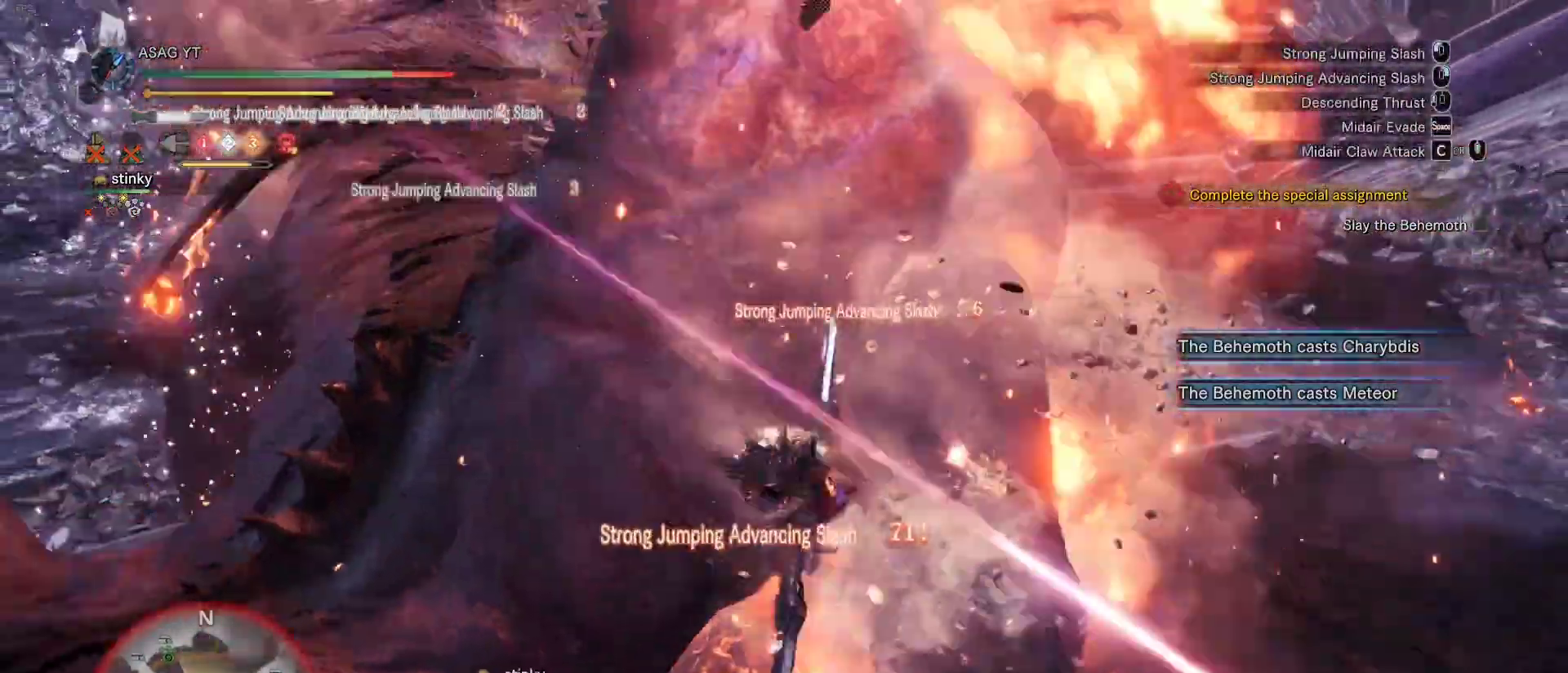
{"keys": ["w"], "mouse": ["right"], "events": [[67, "mouse_left", "down"], [83, "mouse_left", "up"], [83, "w", "up"], [250, "w", "down"], [433, "mouse_right", "down"]]}
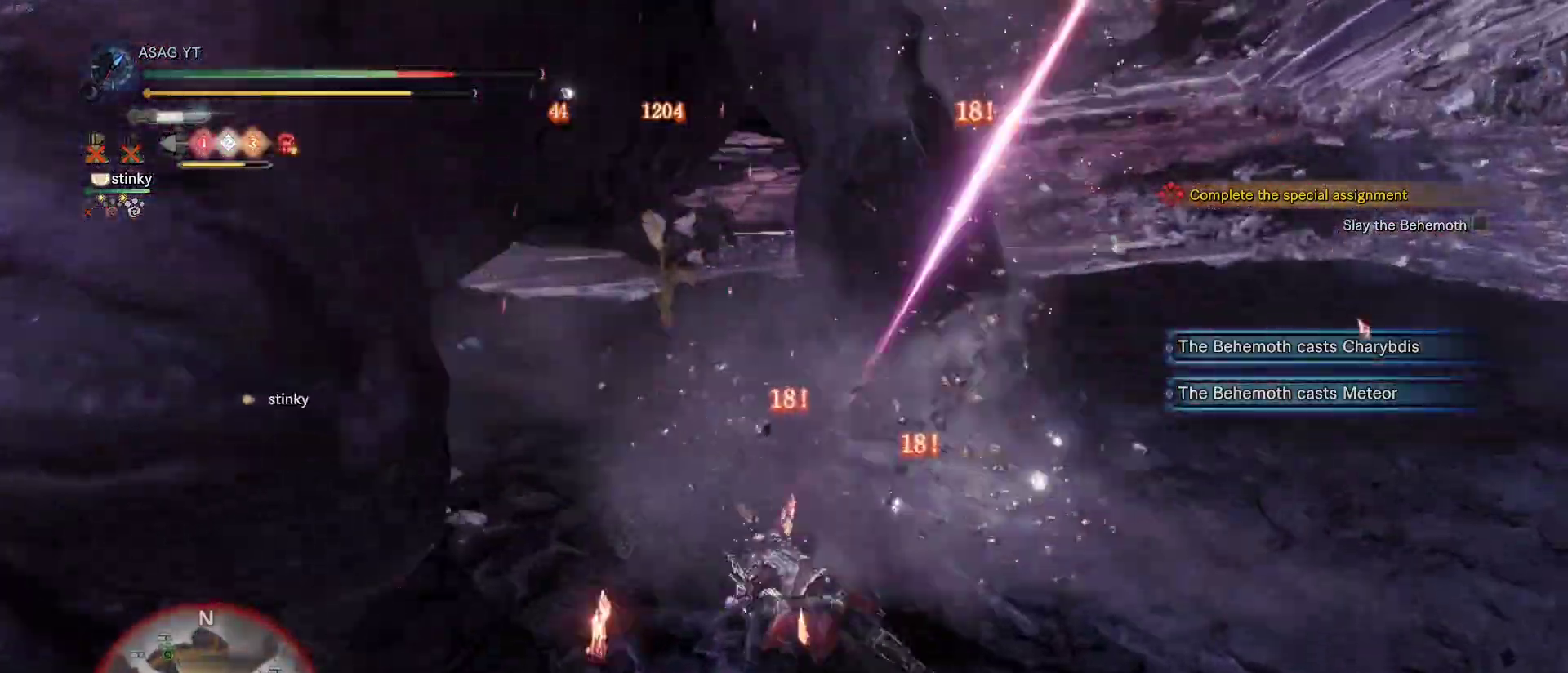
{"keys": ["w"], "mouse": [], "events": [[67, "mouse_right", "up"], [117, "mouse_right", "down"], [217, "mouse_right", "up"], [267, "mouse_right", "down"], [350, "mouse_right", "up"], [400, "mouse_right", "down"], [450, "mouse_right", "up"]]}
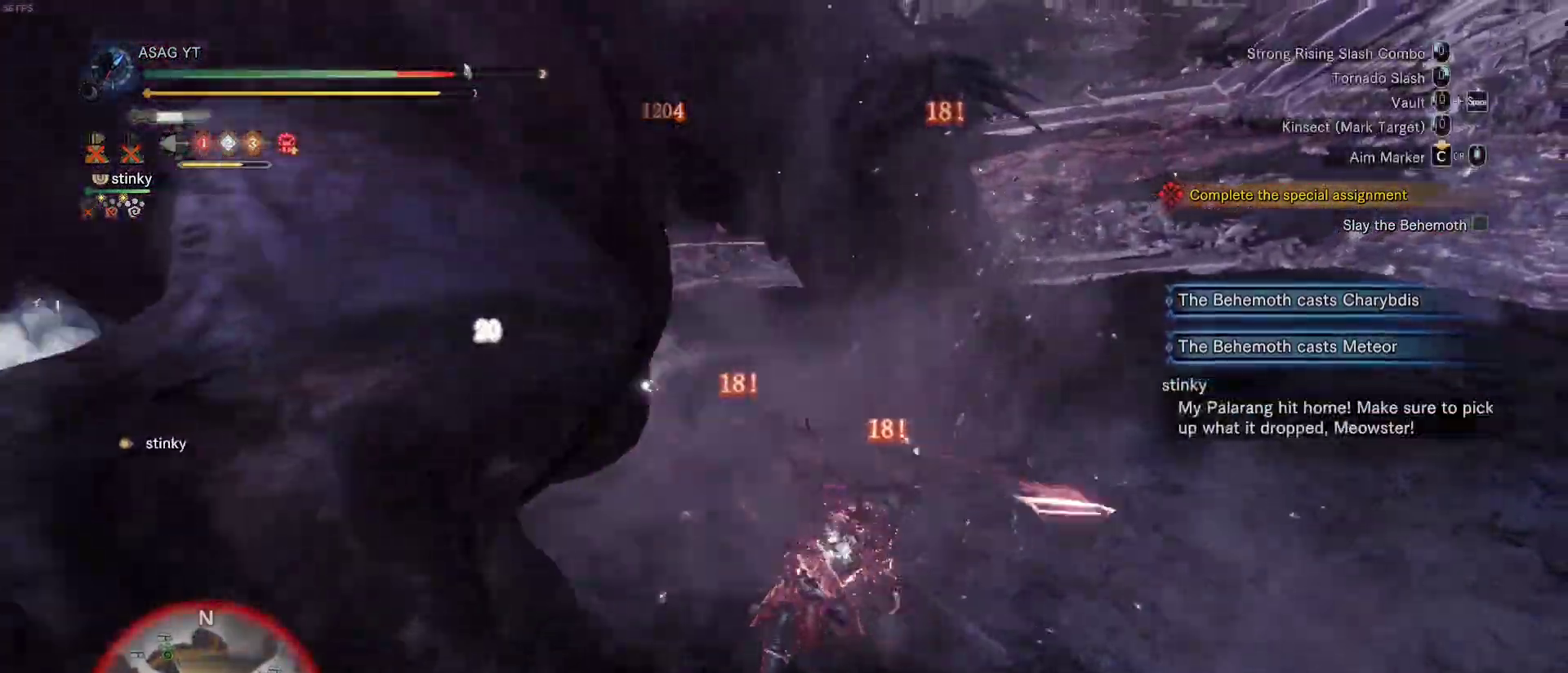
{"keys": ["w"], "mouse": ["right"], "events": [[33, "mouse_right", "down"], [133, "mouse_right", "up"], [183, "mouse_right", "down"], [283, "mouse_right", "up"], [317, "mouse_right", "down"], [417, "mouse_right", "up"], [467, "mouse_right", "down"]]}
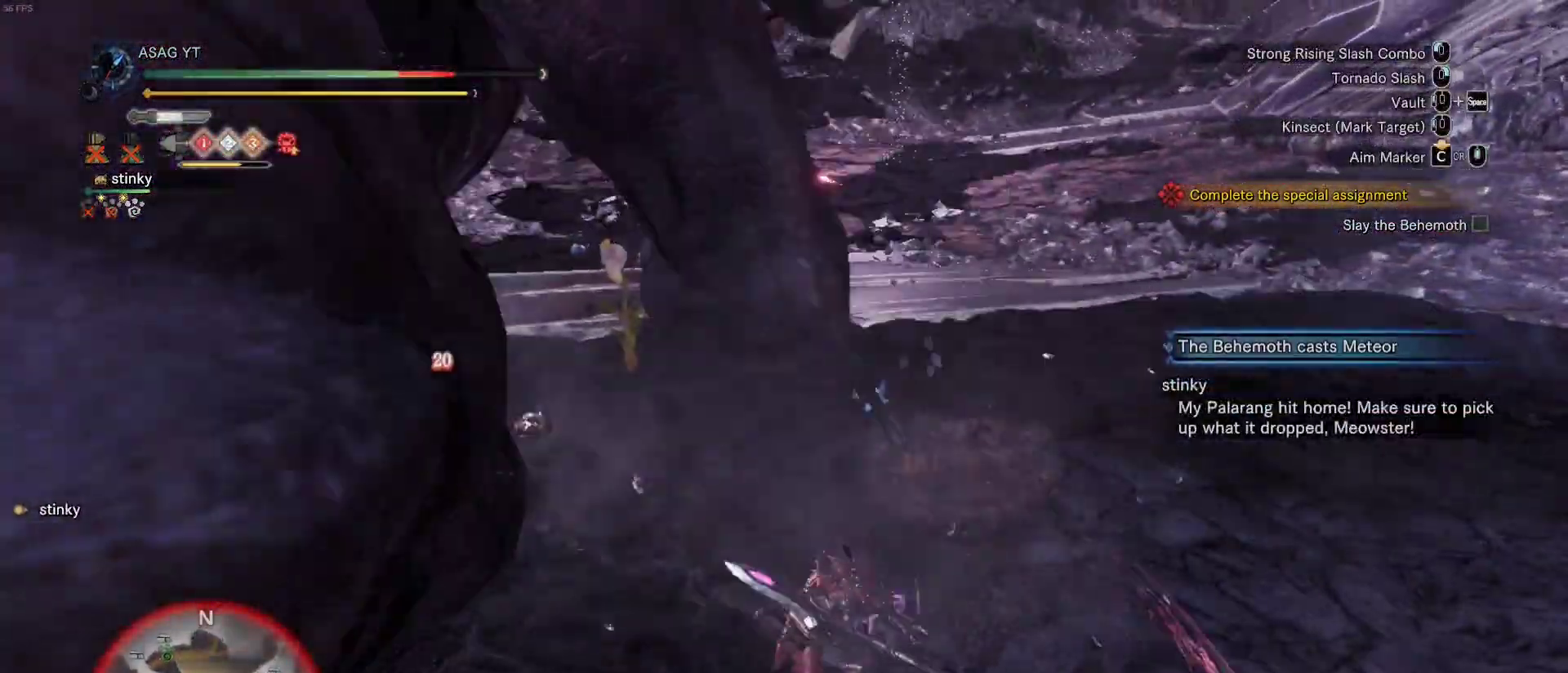
{"keys": ["w"], "mouse": ["right"], "events": [[100, "mouse_right", "up"], [150, "mouse_right", "down"], [433, "mouse_right", "up"], [483, "mouse_right", "down"]]}
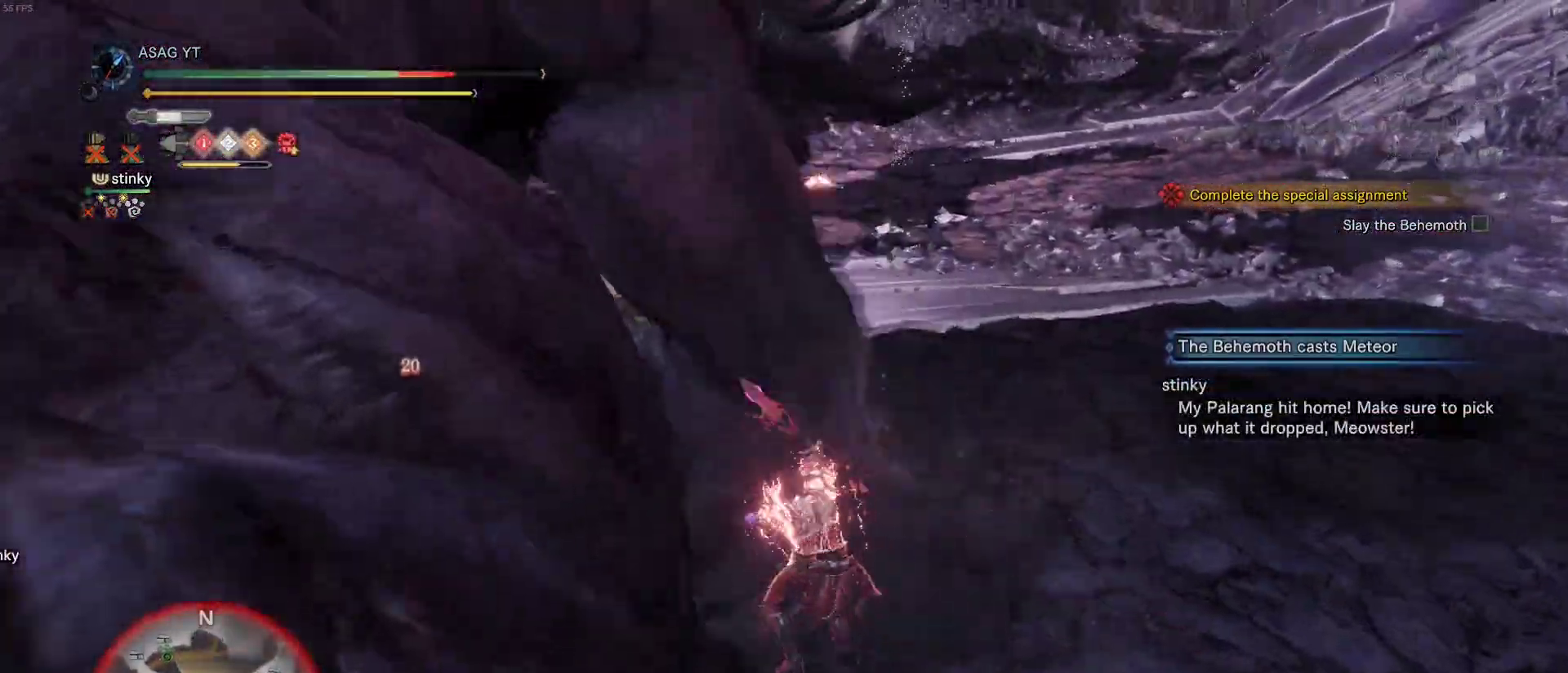
{"keys": ["w"], "mouse": [], "events": [[67, "mouse_right", "up"], [167, "mouse_right", "down"], [267, "mouse_right", "up"], [300, "mouse_right", "down"], [400, "mouse_right", "up"]]}
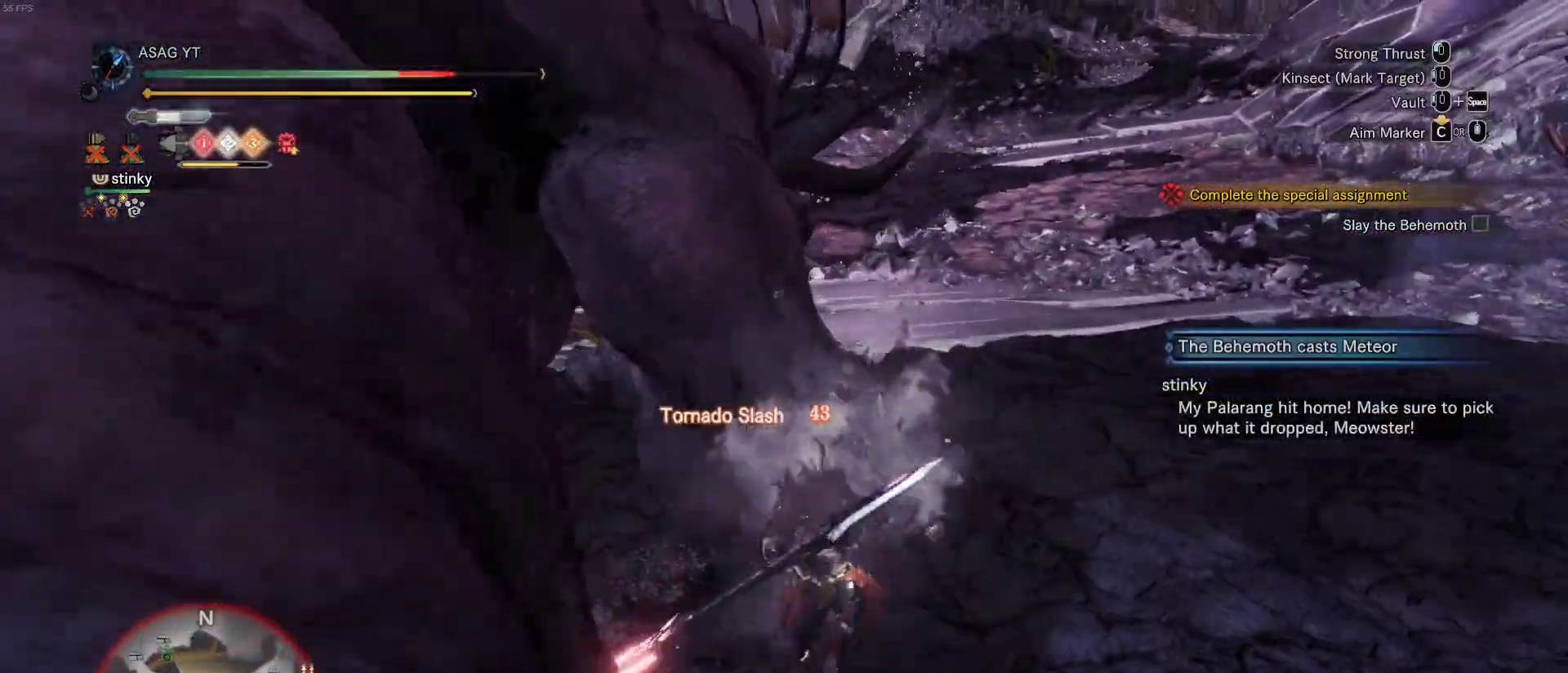
{"keys": ["w"], "mouse": [], "events": [[133, "mouse_right", "down"], [183, "mouse_right", "up"]]}
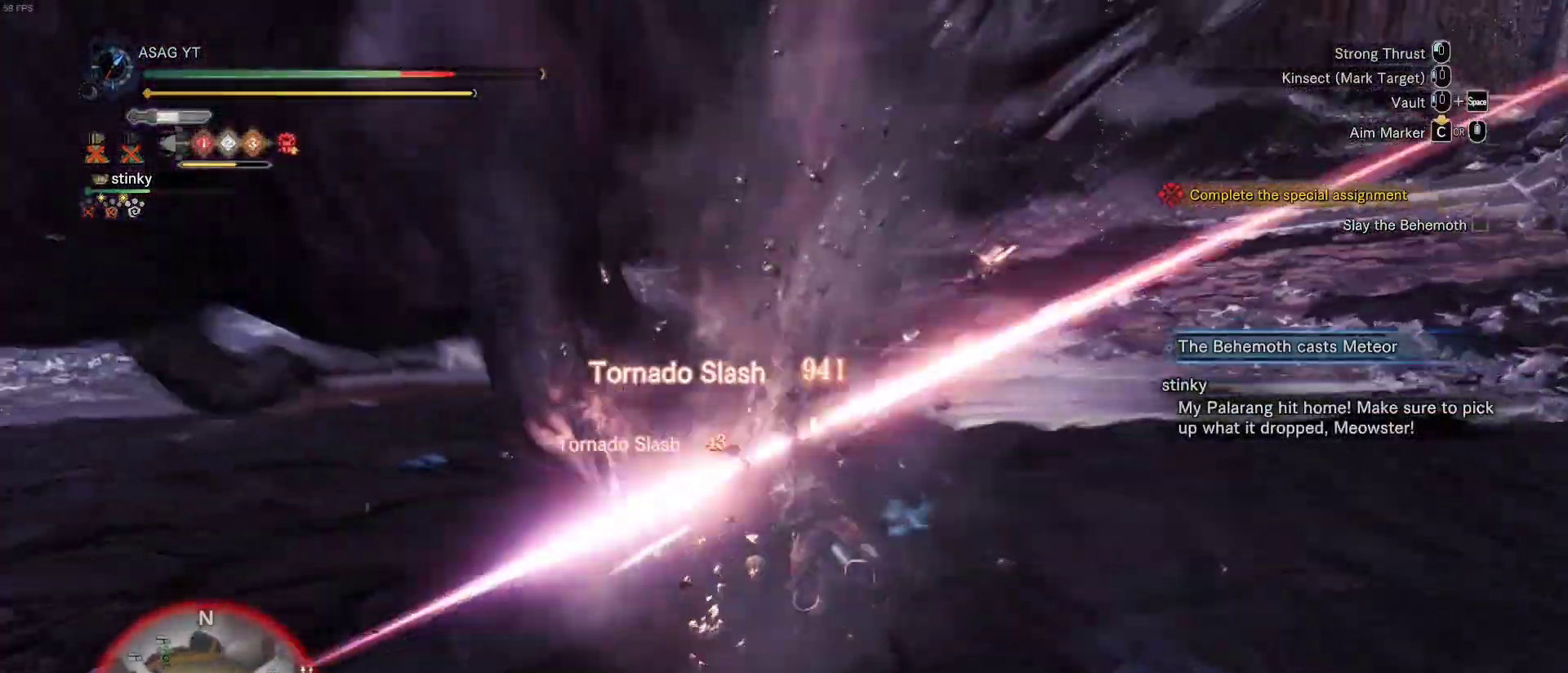
{"keys": ["d"], "mouse": [], "events": [[17, "d", "down"], [67, "w", "up"]]}
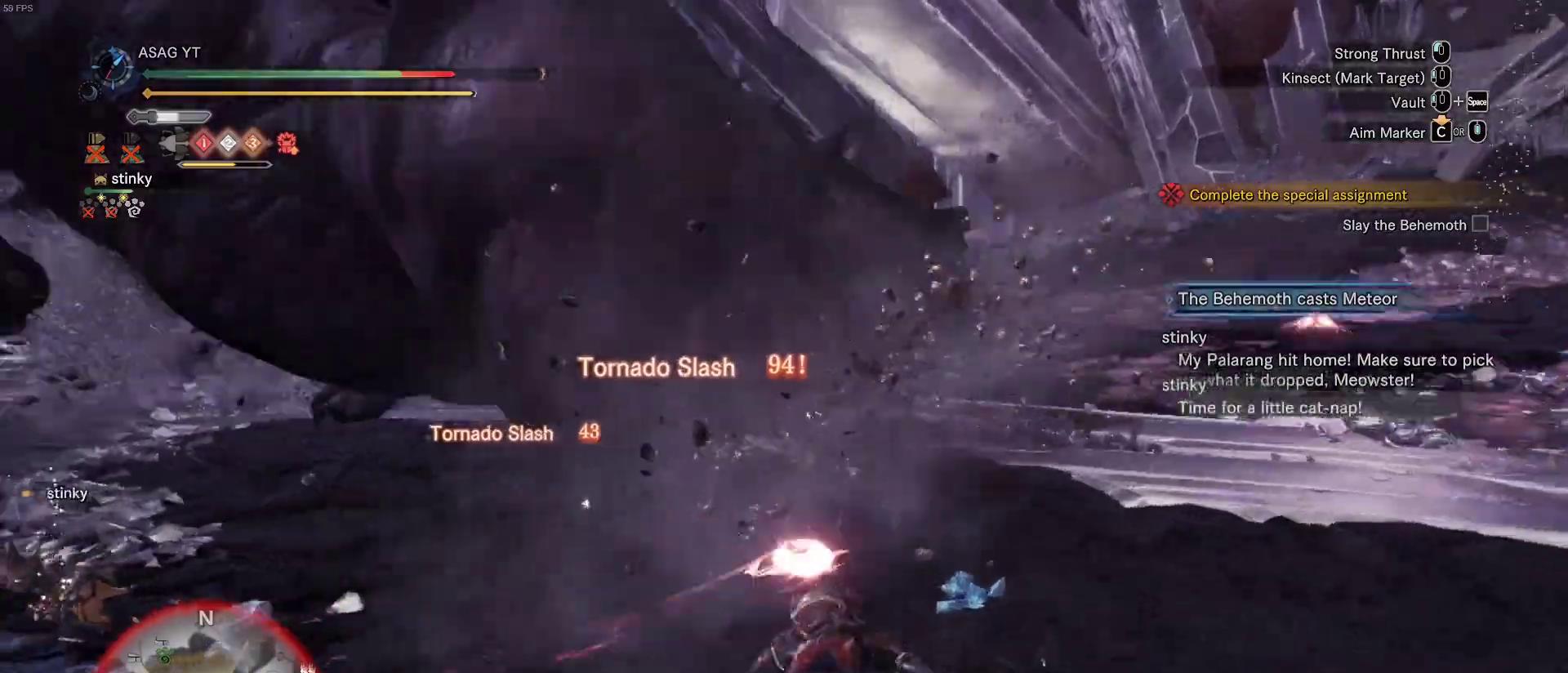
{"keys": ["d", "w"], "mouse": [], "events": [[350, "w", "down"]]}